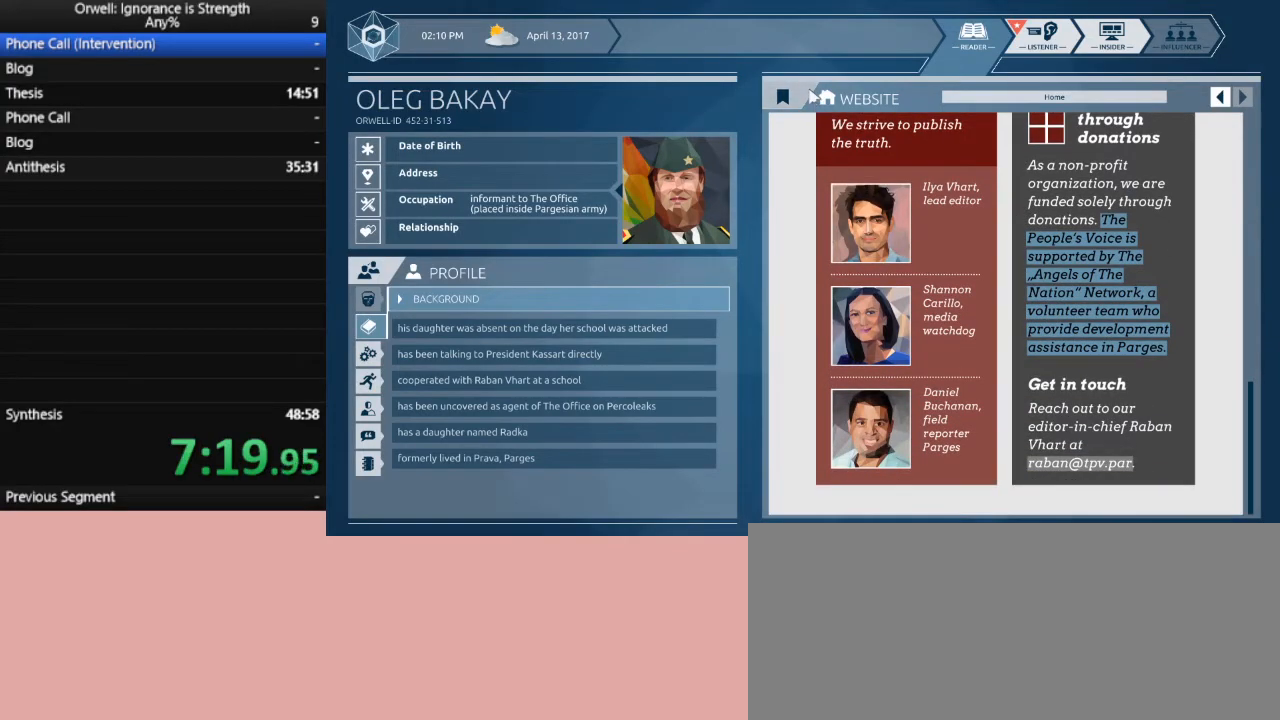
Gameplay with keyboard and mouse; each line is a JSON object with the keys and mouse buttons held at the frame after it. "events" lists presses ("down") and releases ("up") of ".", "/", "0", "1", "2", "3", "4", "5", "6", "7", "8", "9", "a", "alt_l", "alt_r", "b", "backslash", "backspace", "c", "caps_lock", "comma", "ctrl_l", "ctrl_r", "d", "down", "e", "equals", "escape", "f", "f1", "f10", "f11", "f12", "f2", "f3", "f4", "f5", "f6", "f7", "f8", "f9", "g", "h", "i", "j", "k", "l", "lbracket", "left", "m", "minus", "n", "o", "p", "q", "quote", "r", "rbracket", "return", "right", "s", "semicolon", "shift_l", "shift_r", "space", "super", "t", "tab", "tilde", "u", "up", "v", "w", "x", "y", "z", "mouse_left" and "mouse_right" between this image and that frame as [ms after this image, input, new state], when the widget could be followed in between. "mouse_left", "mouse_right" = the "left", "right" buttons of the "mouse" list. No other keys are recorded. Not read: mouse_move.
{"keys": [], "mouse": ["left"], "events": [[50, "mouse_left", "down"], [133, "mouse_left", "up"], [417, "mouse_left", "down"]]}
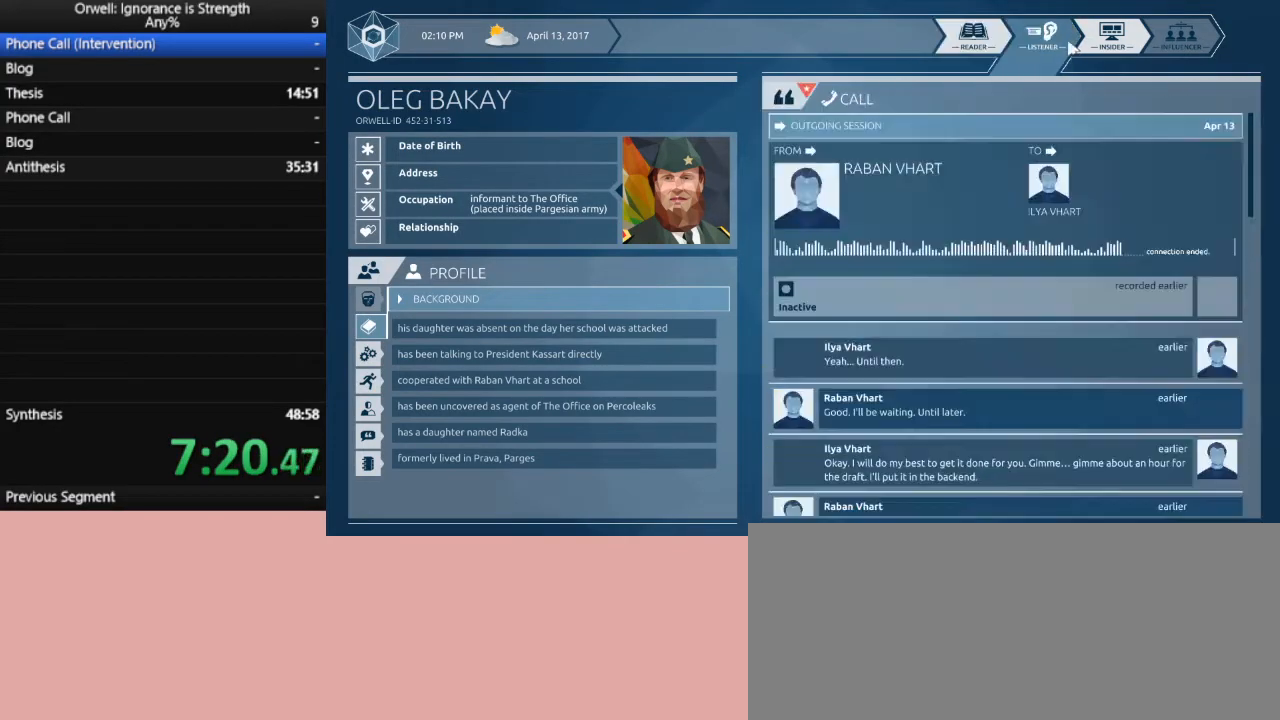
{"keys": [], "mouse": [], "events": [[17, "mouse_left", "up"]]}
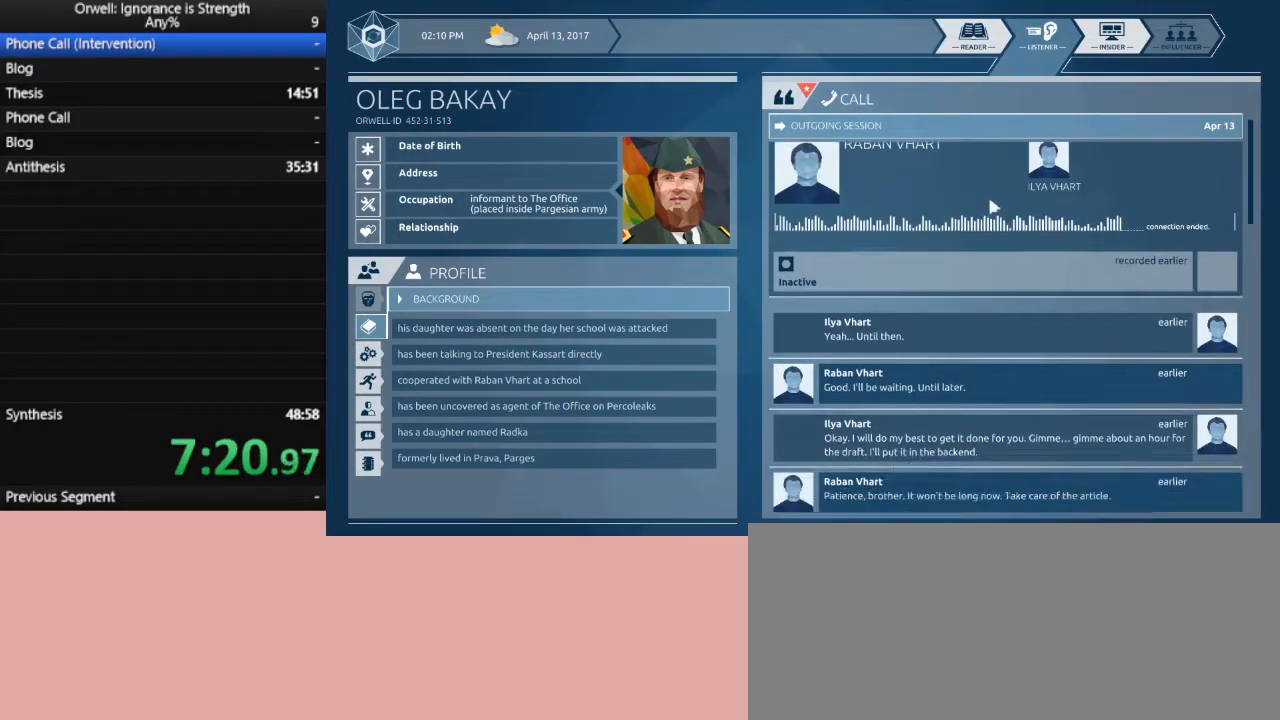
{"keys": [], "mouse": [], "events": []}
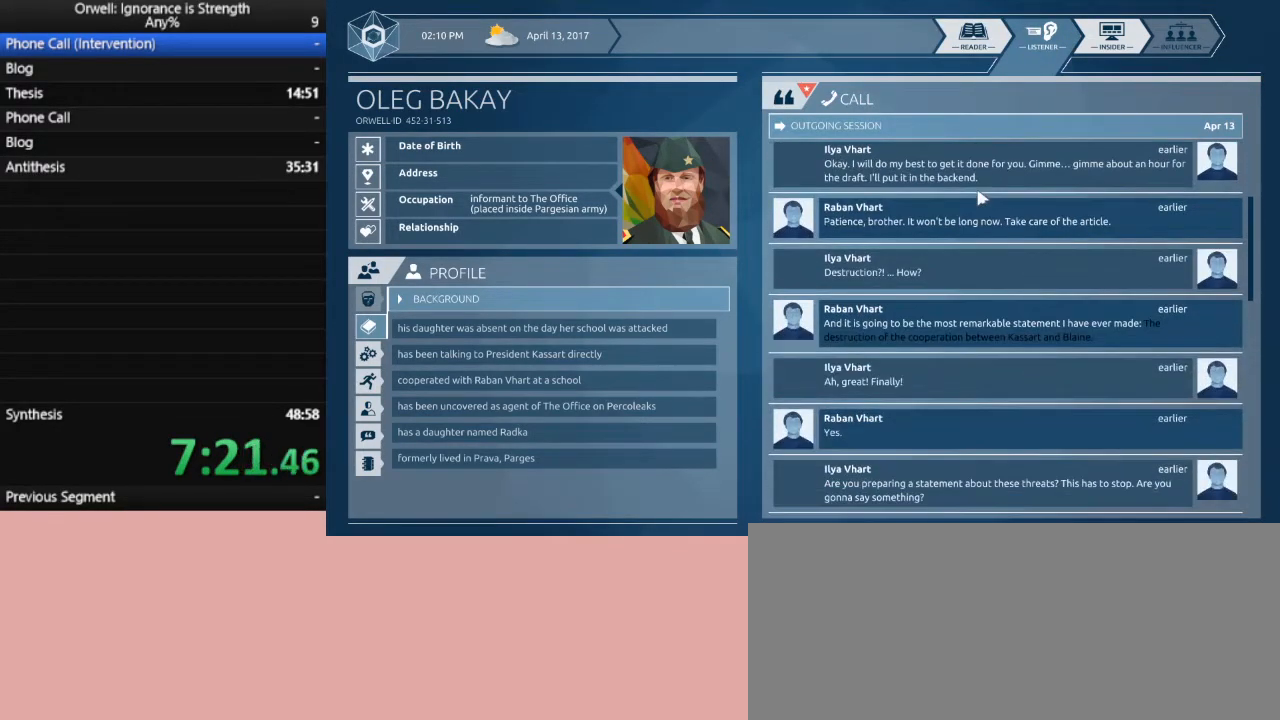
{"keys": [], "mouse": [], "events": []}
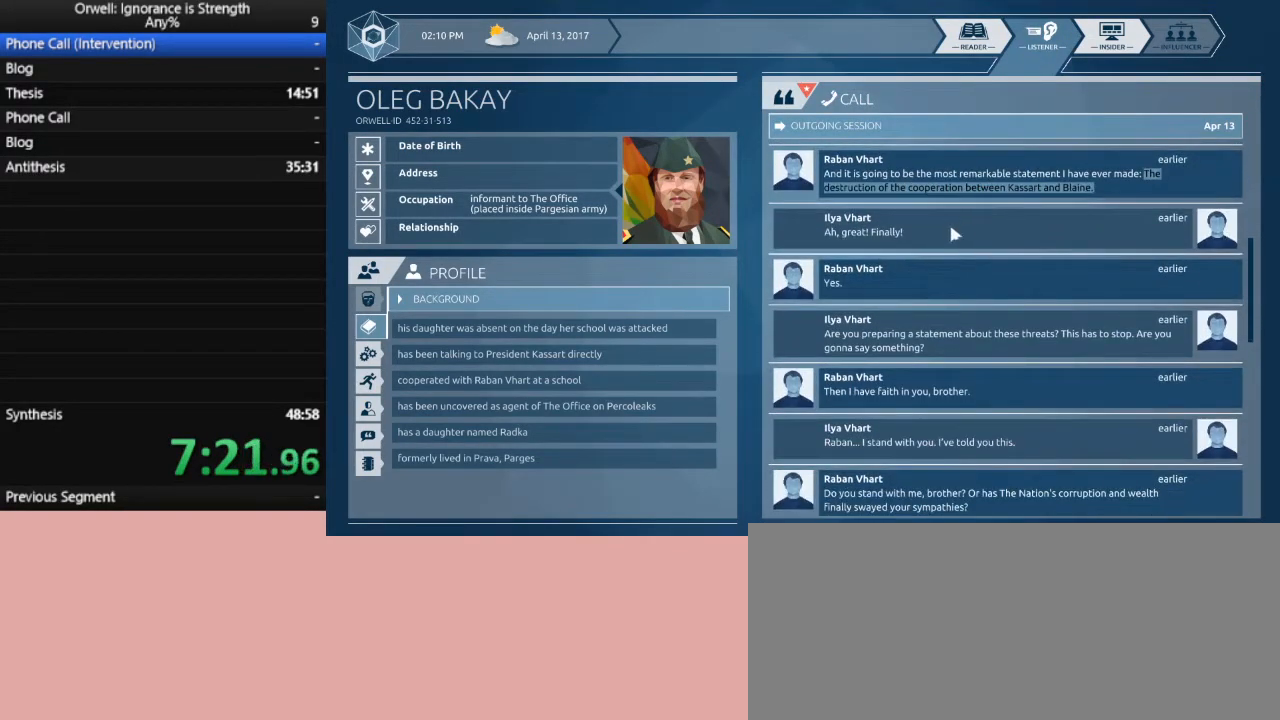
{"keys": [], "mouse": [], "events": []}
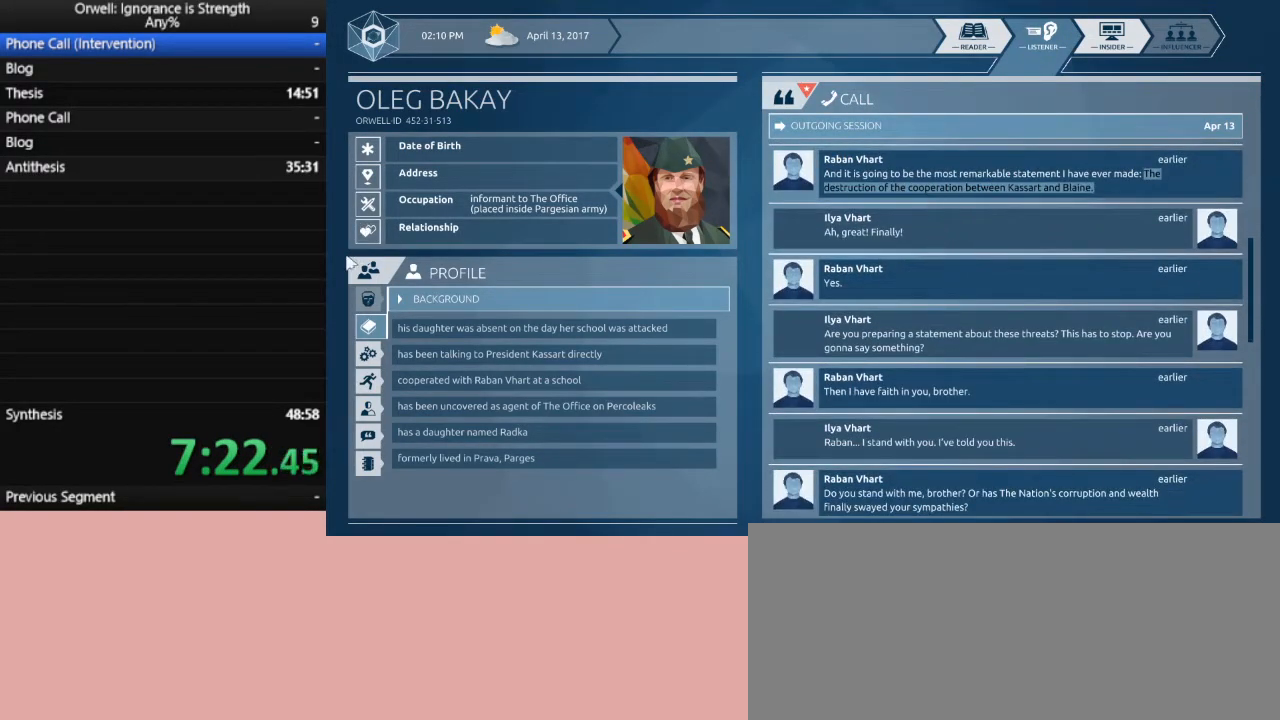
{"keys": [], "mouse": [], "events": [[267, "mouse_left", "down"], [350, "mouse_left", "up"]]}
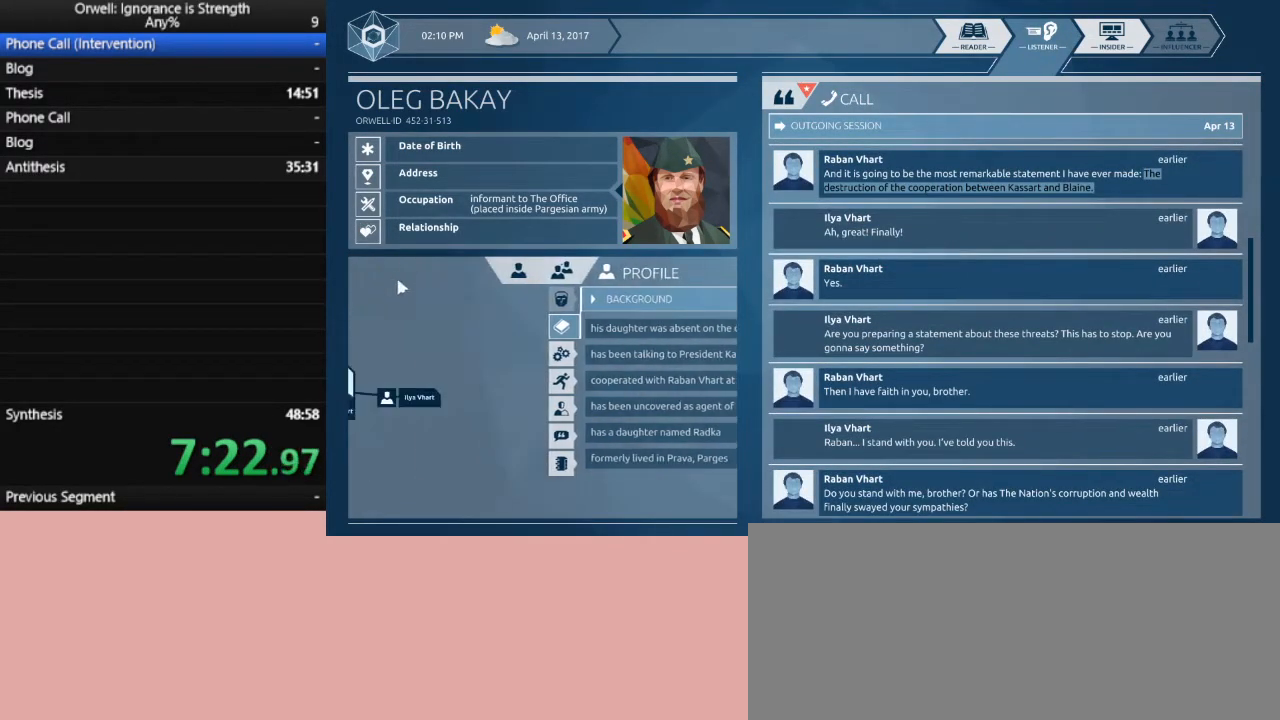
{"keys": [], "mouse": [], "events": []}
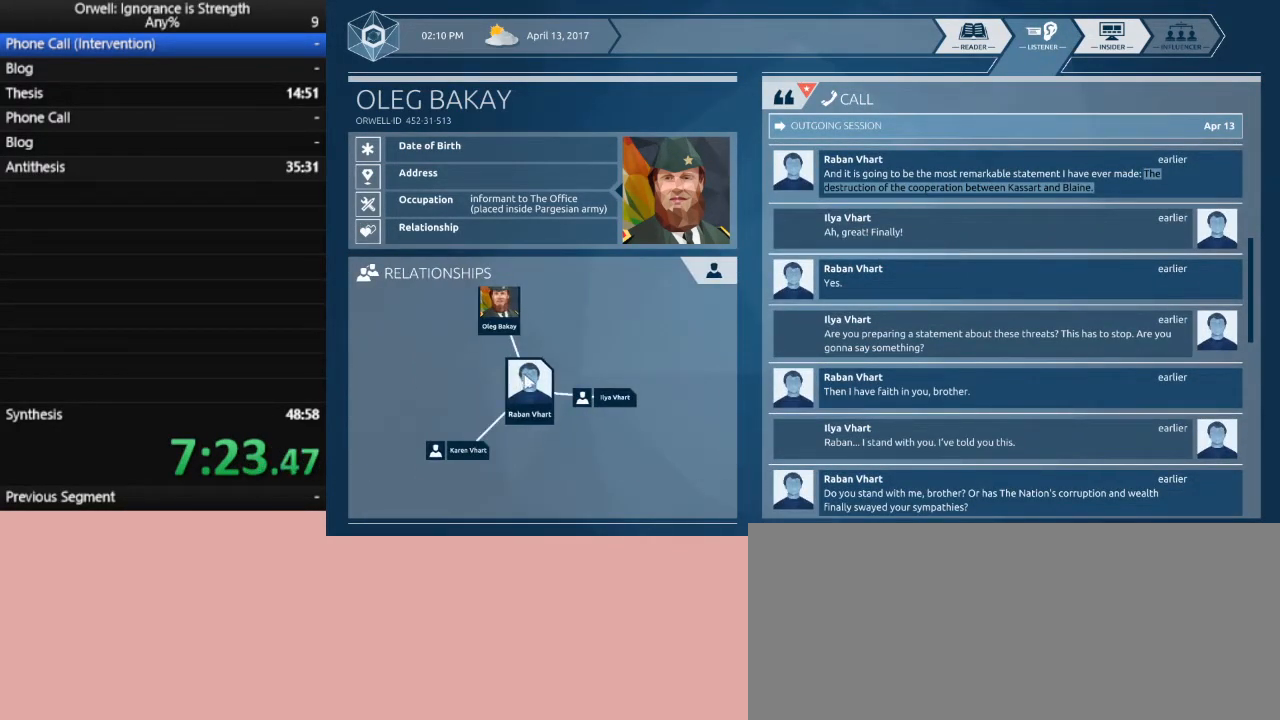
{"keys": [], "mouse": [], "events": []}
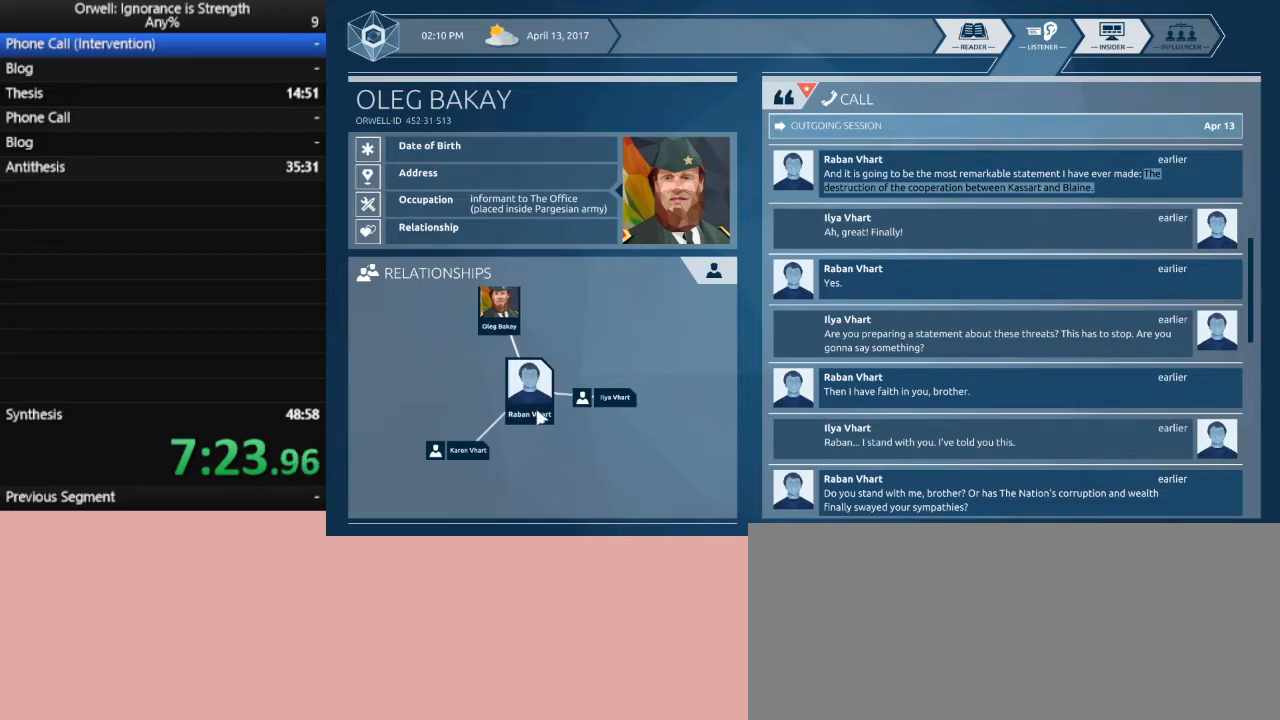
{"keys": [], "mouse": [], "events": [[117, "mouse_left", "down"], [217, "mouse_left", "up"]]}
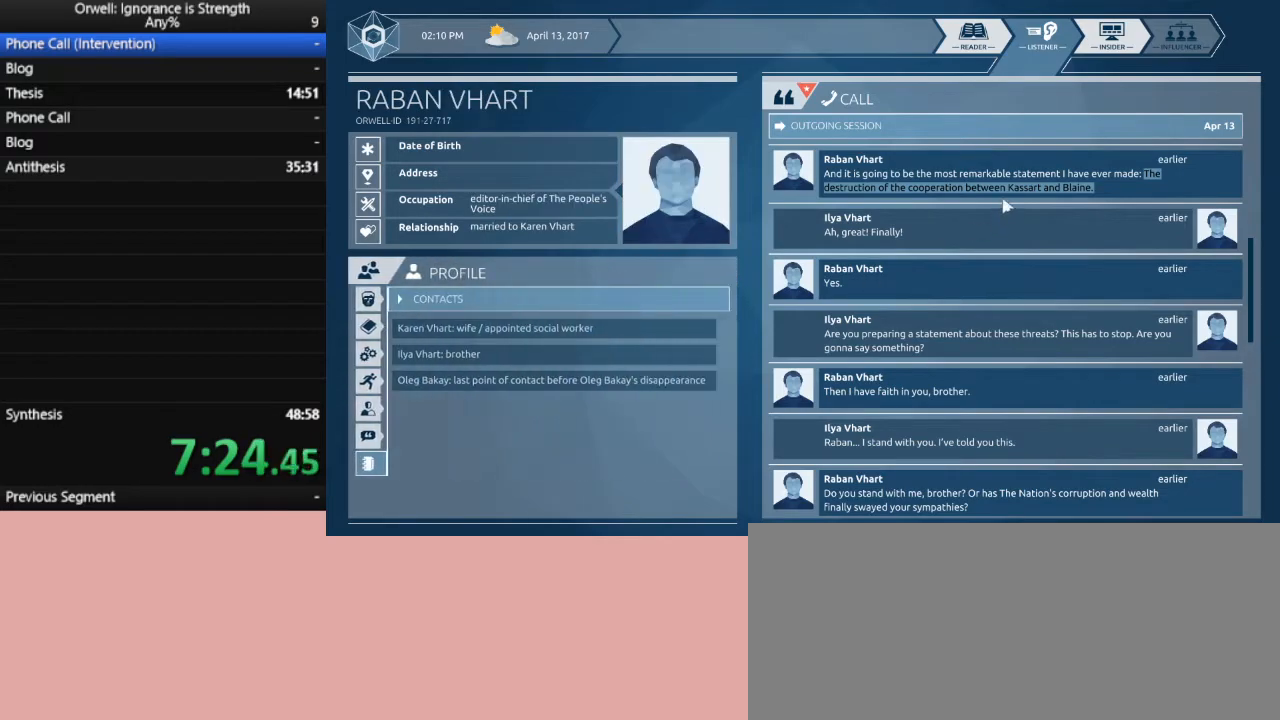
{"keys": [], "mouse": ["left"], "events": [[317, "mouse_left", "down"]]}
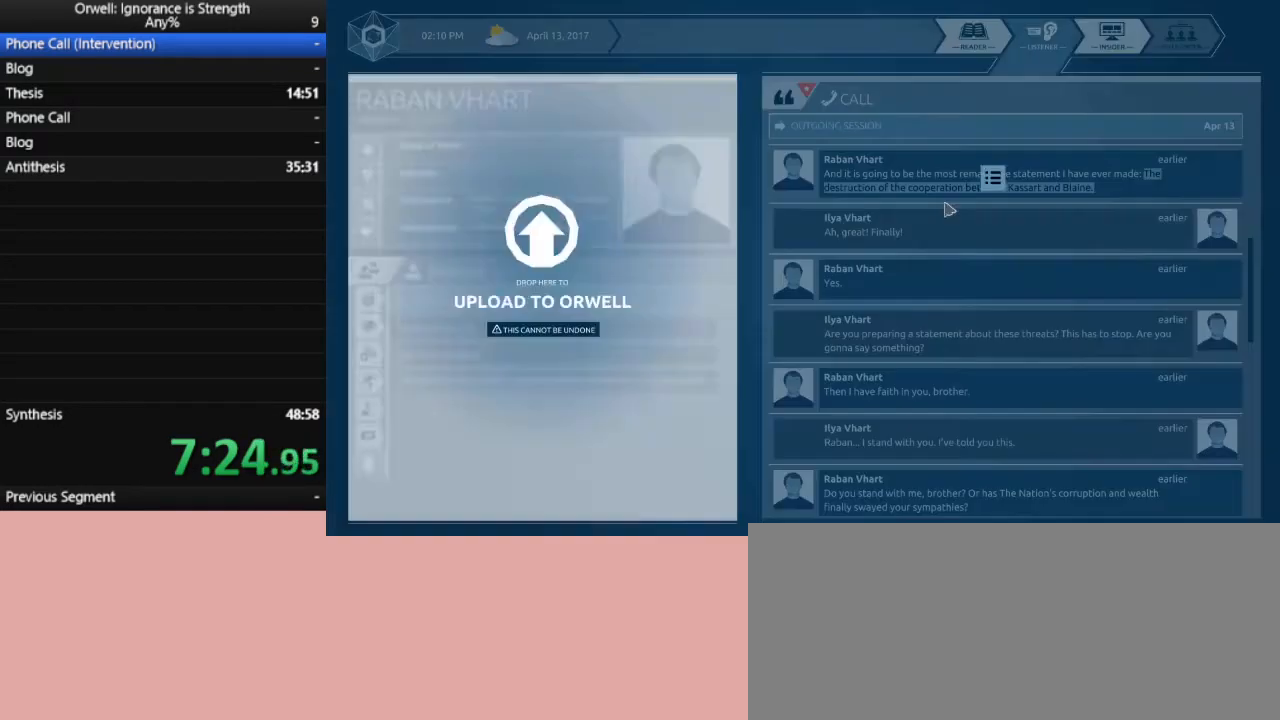
{"keys": [], "mouse": [], "events": [[200, "mouse_left", "up"]]}
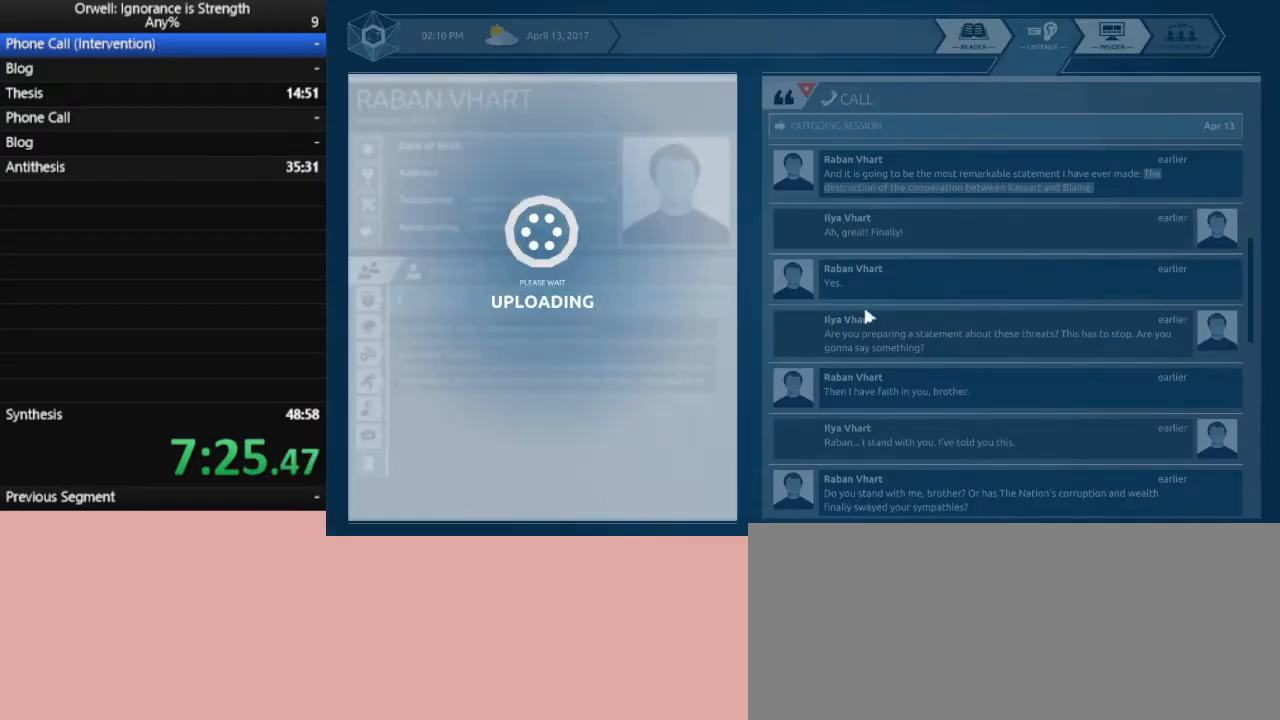
{"keys": [], "mouse": [], "events": []}
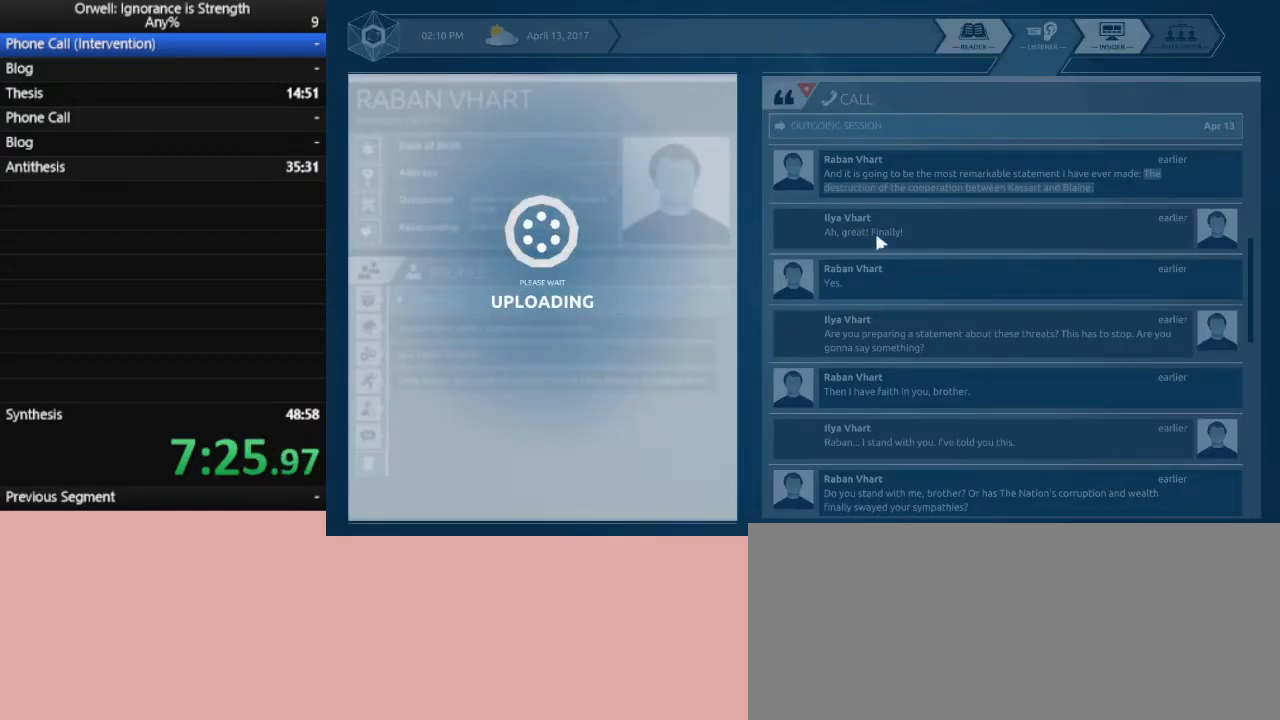
{"keys": [], "mouse": [], "events": []}
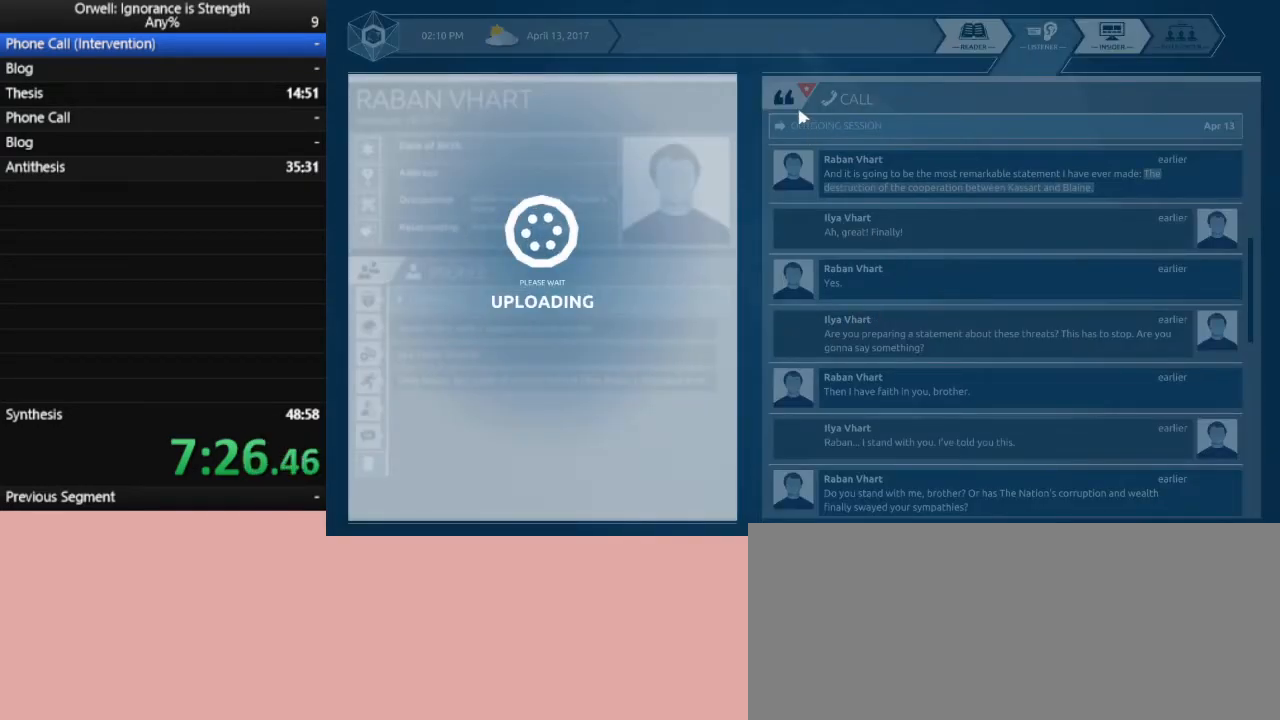
{"keys": [], "mouse": [], "events": []}
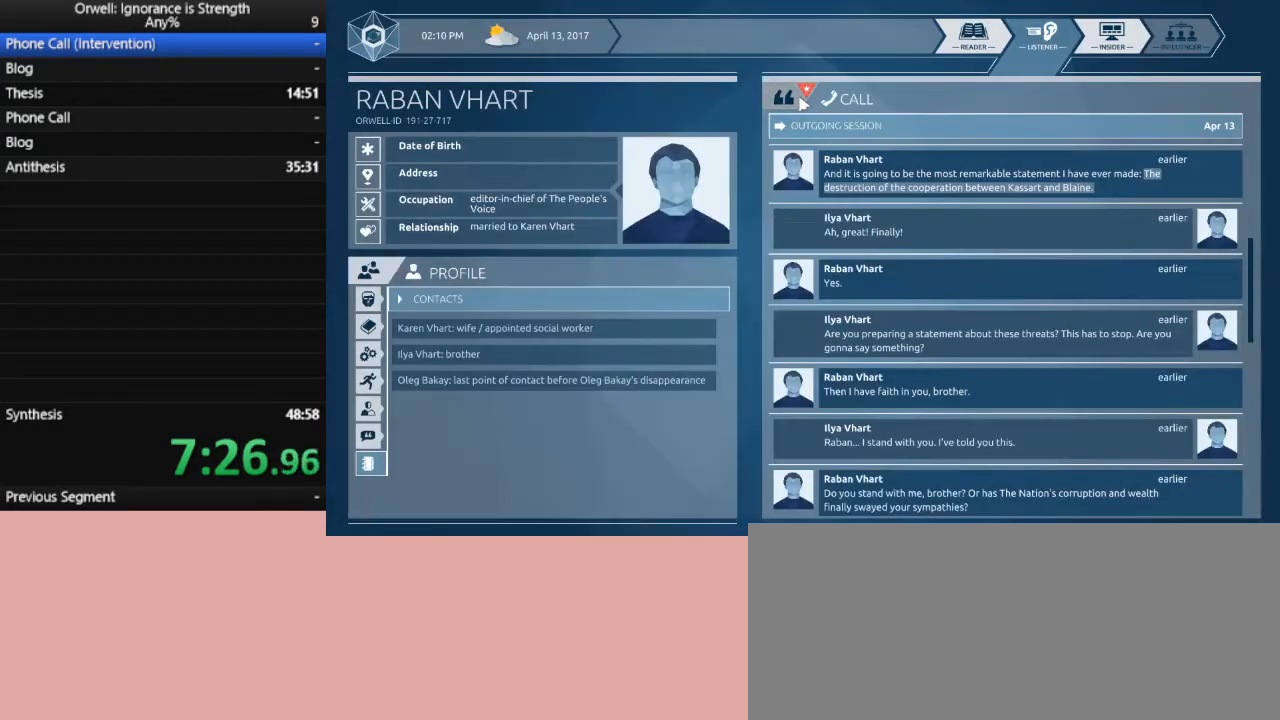
{"keys": [], "mouse": [], "events": [[350, "mouse_left", "down"], [450, "mouse_left", "up"]]}
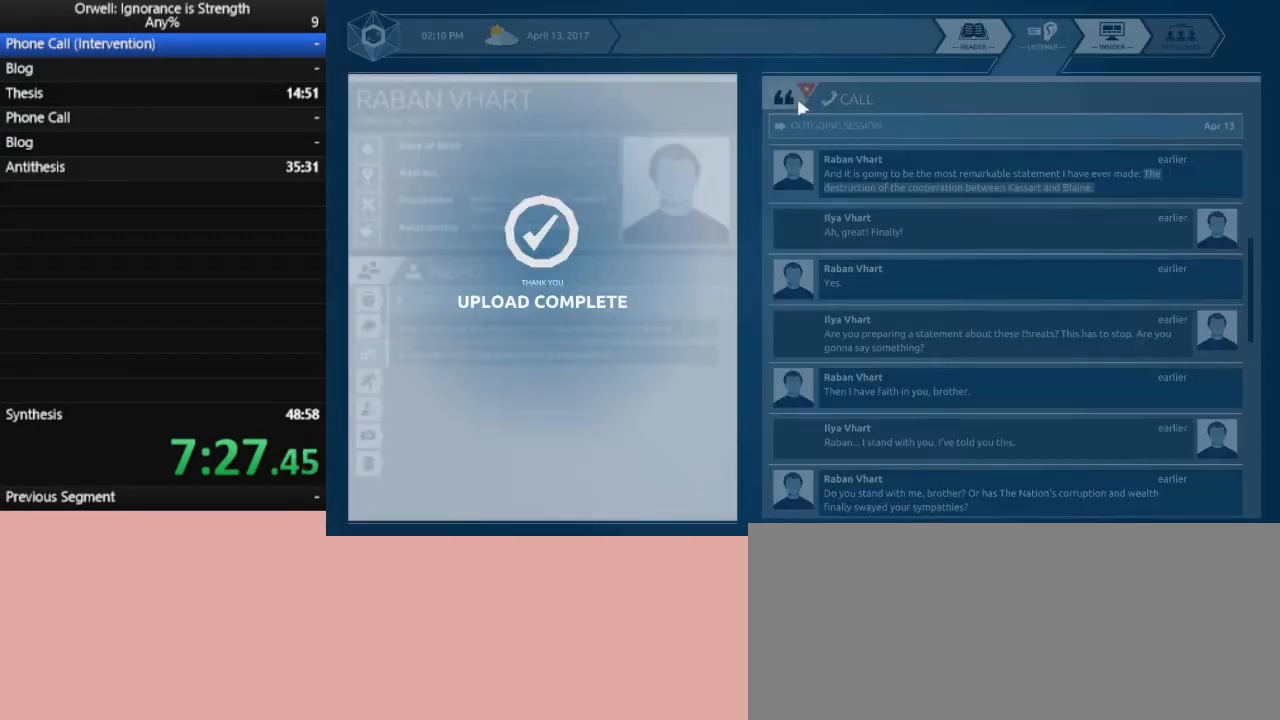
{"keys": [], "mouse": [], "events": [[367, "mouse_left", "down"], [467, "mouse_left", "up"]]}
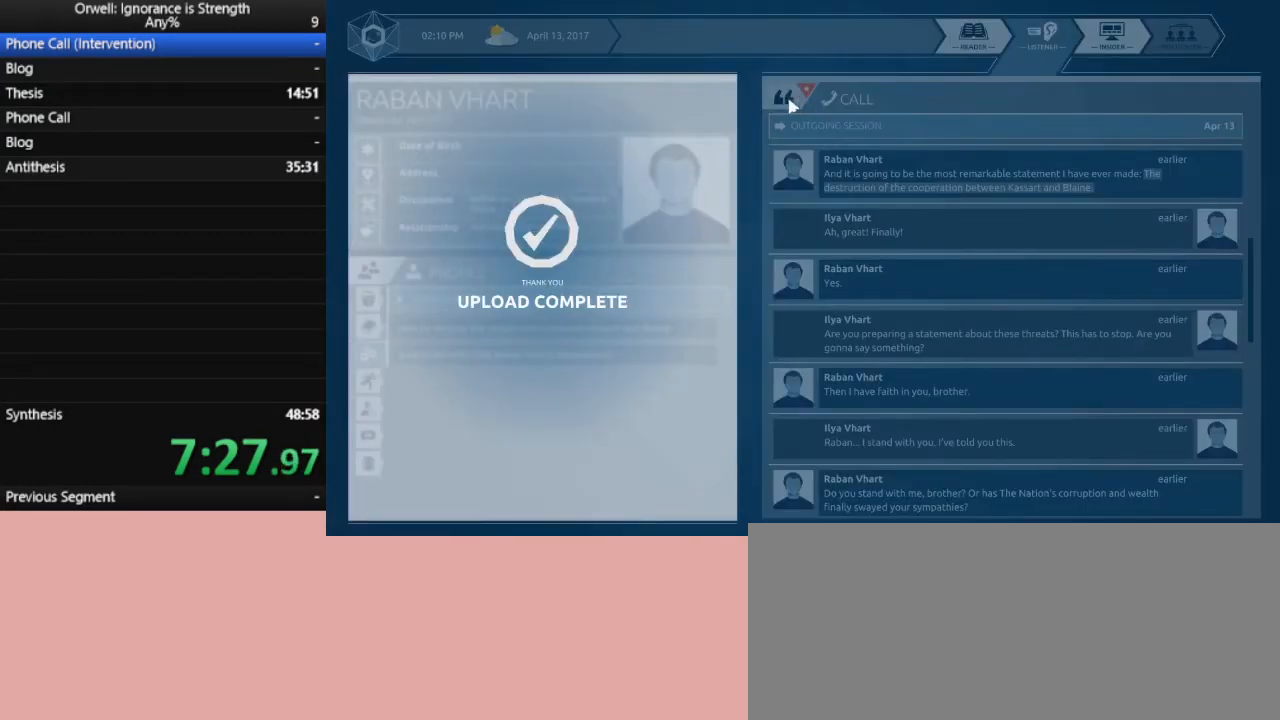
{"keys": [], "mouse": [], "events": []}
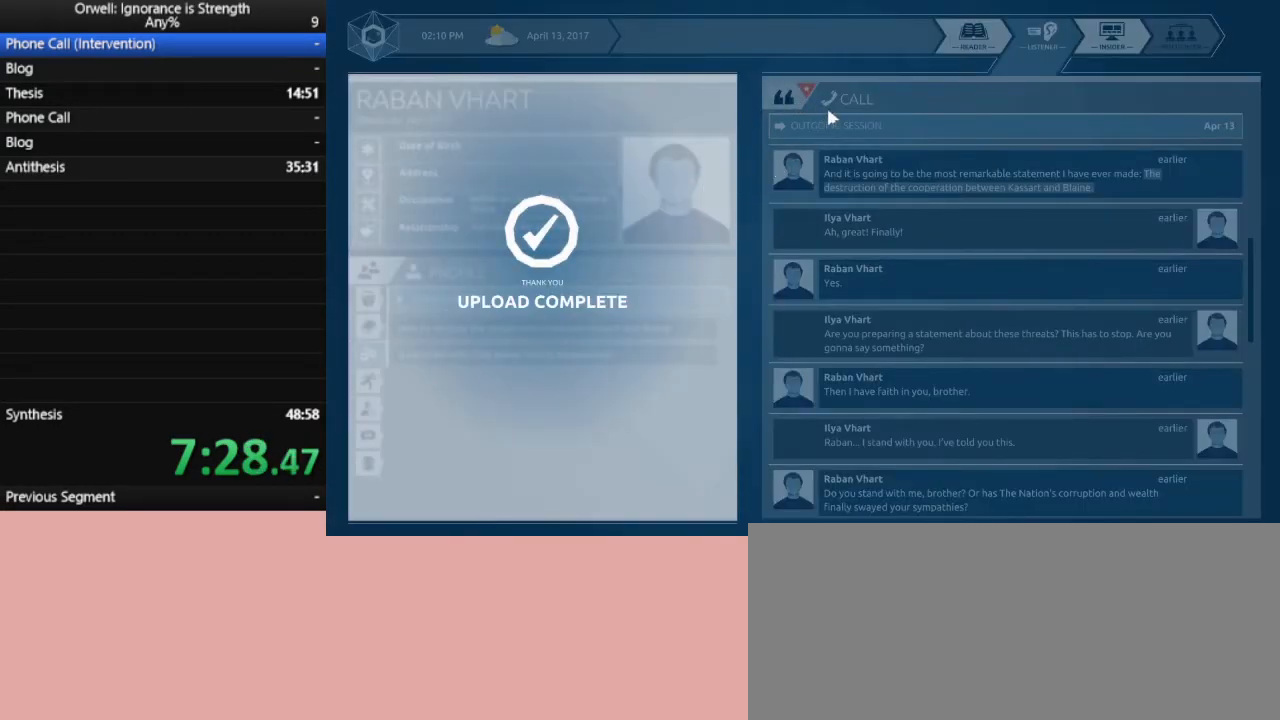
{"keys": [], "mouse": ["left"], "events": [[450, "mouse_left", "down"]]}
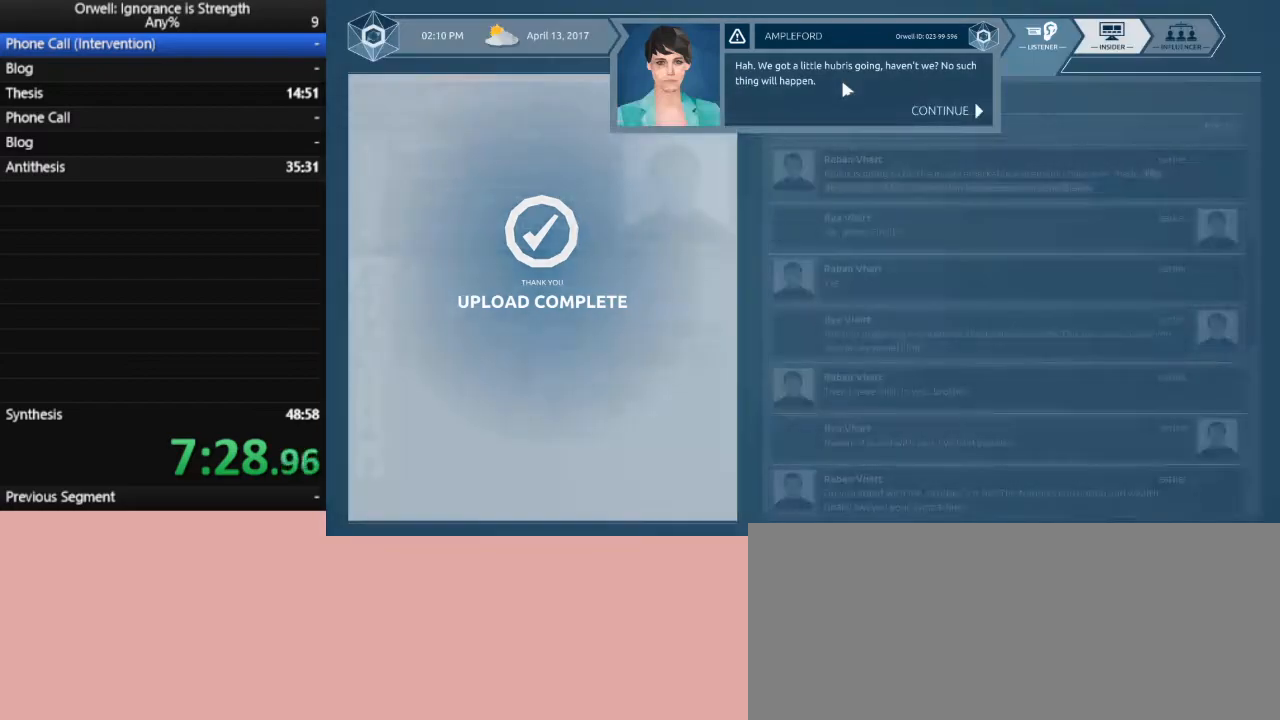
{"keys": [], "mouse": ["left"], "events": [[33, "mouse_left", "up"], [133, "mouse_left", "down"], [233, "mouse_left", "up"], [283, "mouse_left", "down"], [367, "mouse_left", "up"], [417, "mouse_left", "down"]]}
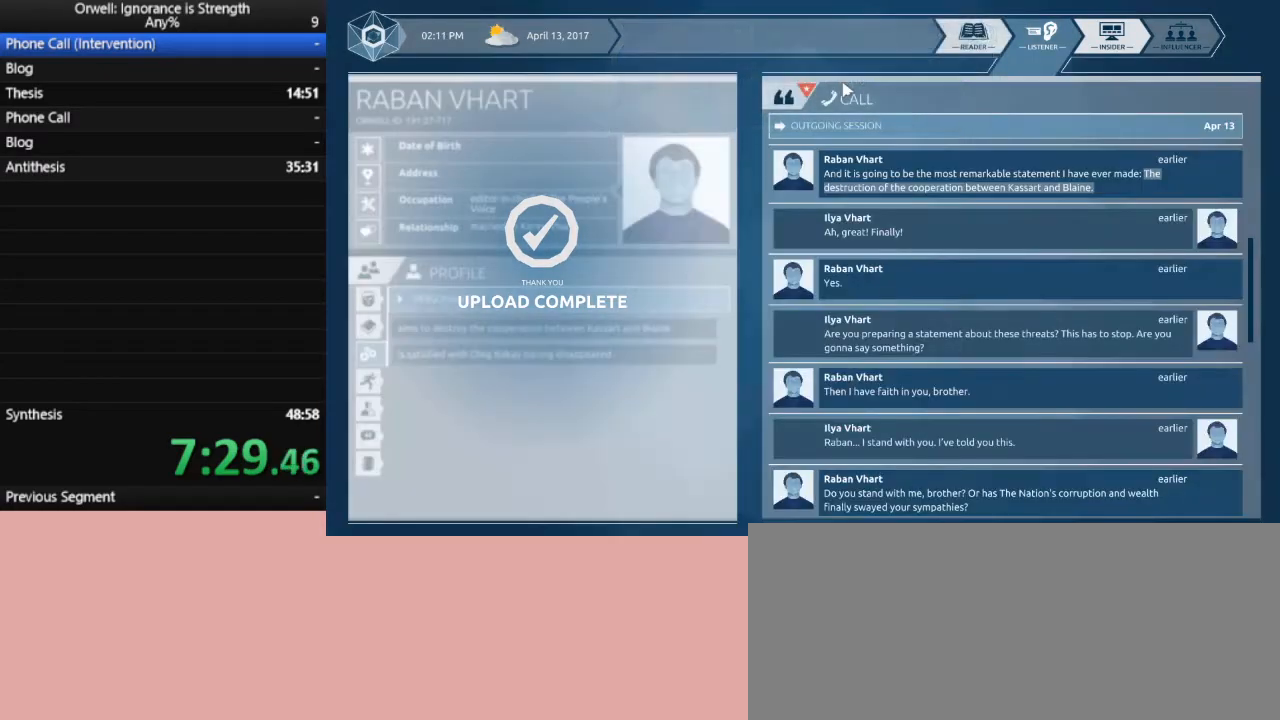
{"keys": [], "mouse": [], "events": [[17, "mouse_left", "up"], [100, "mouse_left", "down"], [200, "mouse_left", "up"]]}
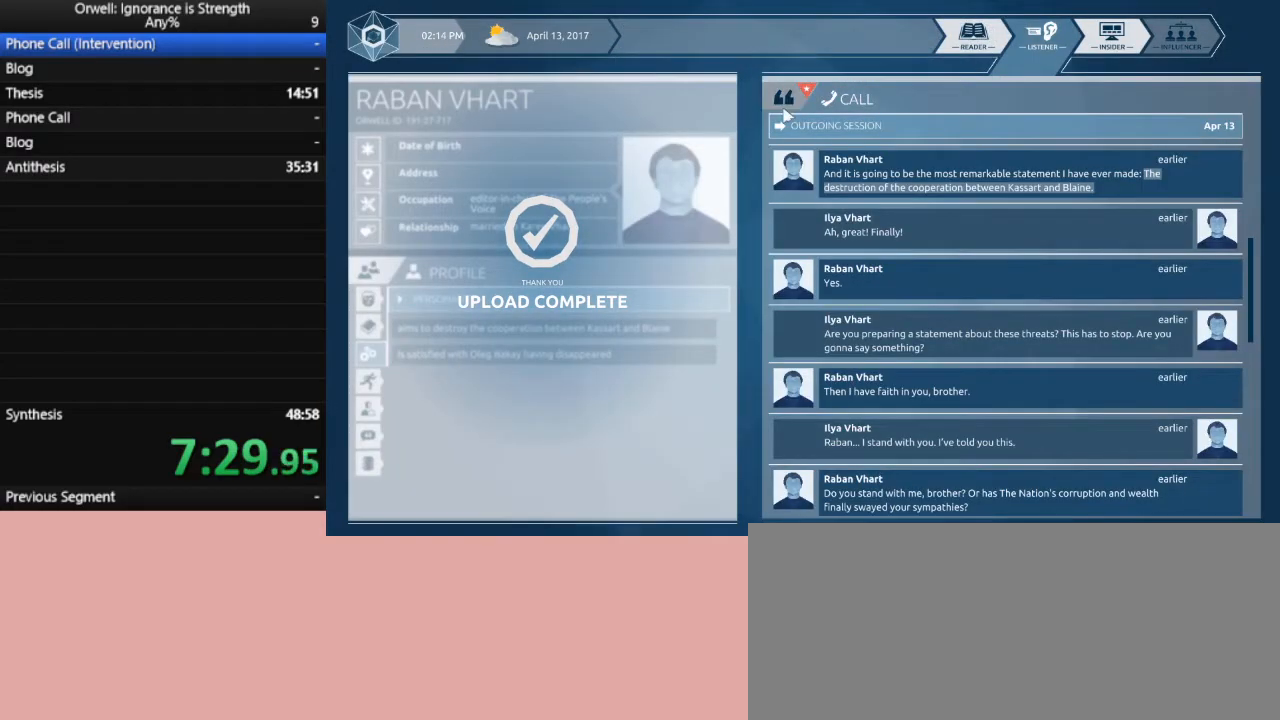
{"keys": [], "mouse": [], "events": [[267, "mouse_left", "down"], [350, "mouse_left", "up"]]}
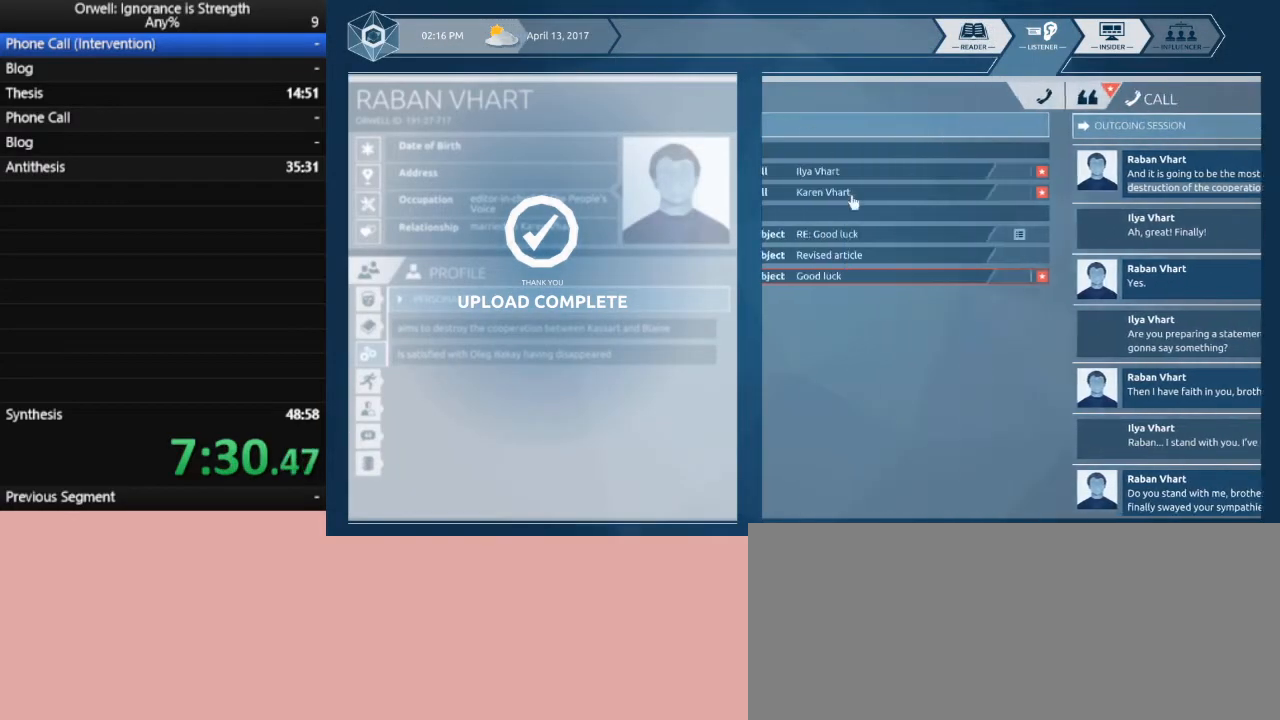
{"keys": [], "mouse": [], "events": []}
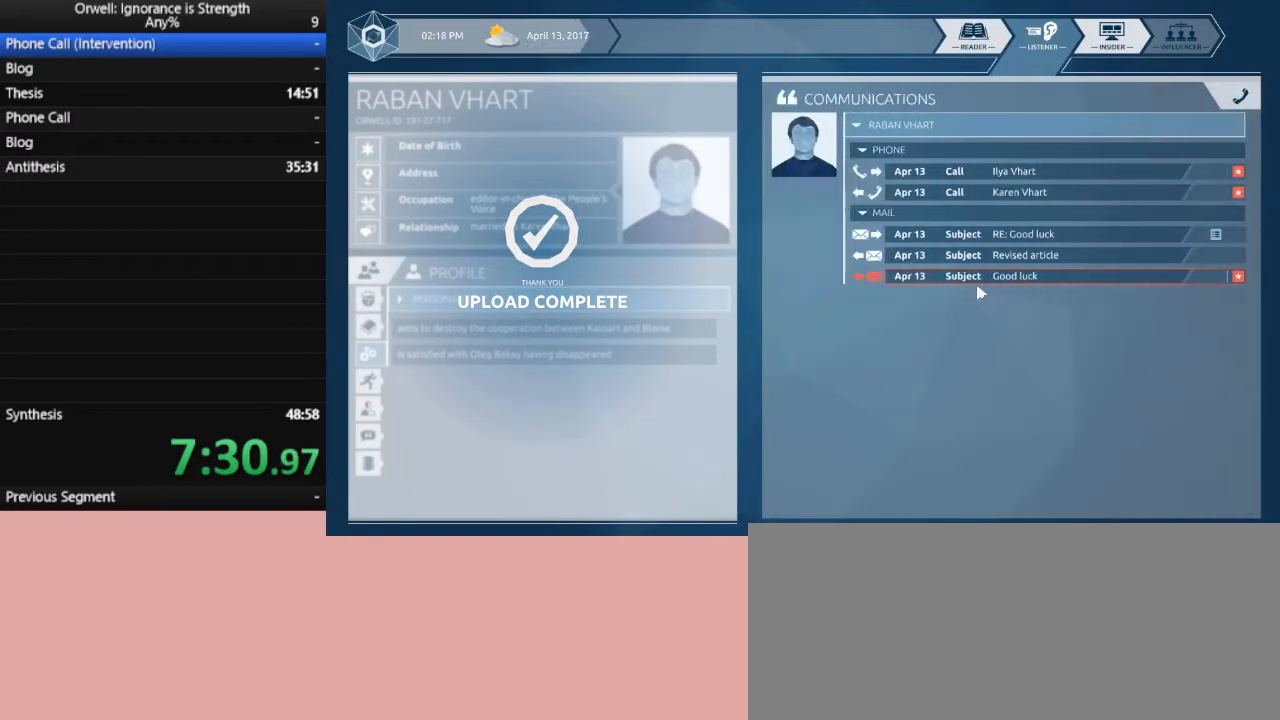
{"keys": [], "mouse": [], "events": [[433, "mouse_left", "down"], [483, "mouse_left", "up"]]}
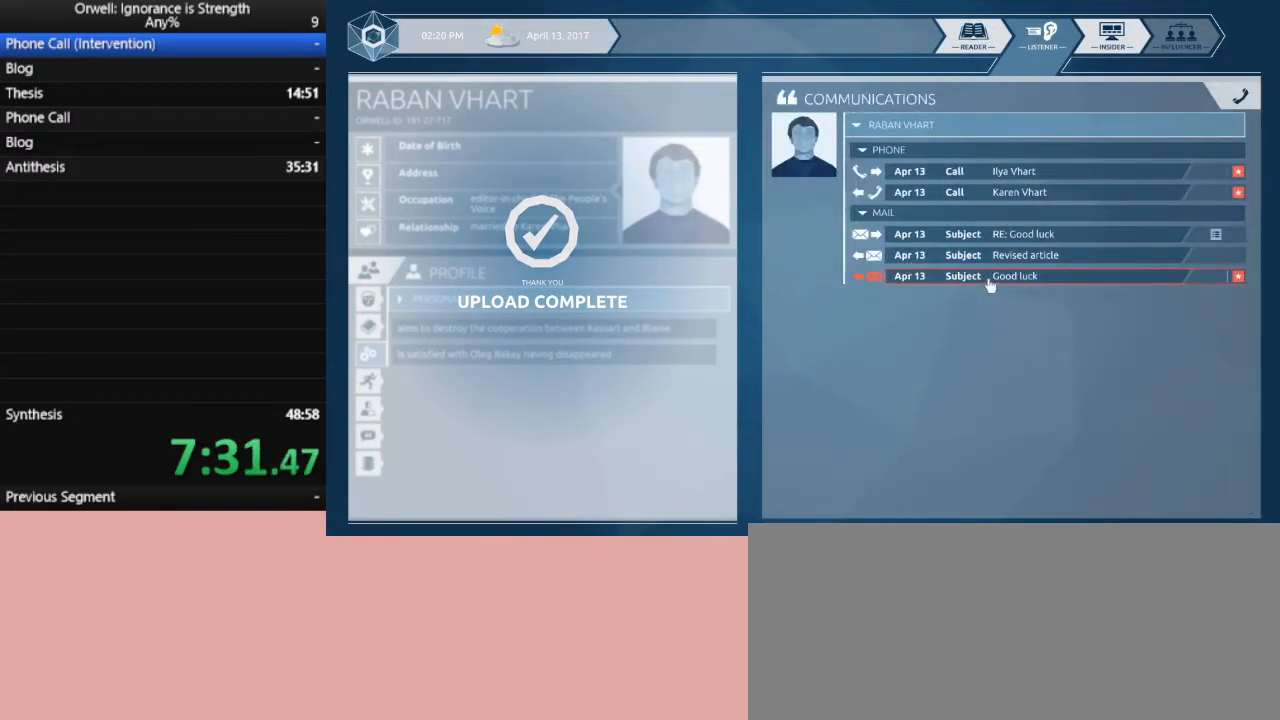
{"keys": [], "mouse": [], "events": []}
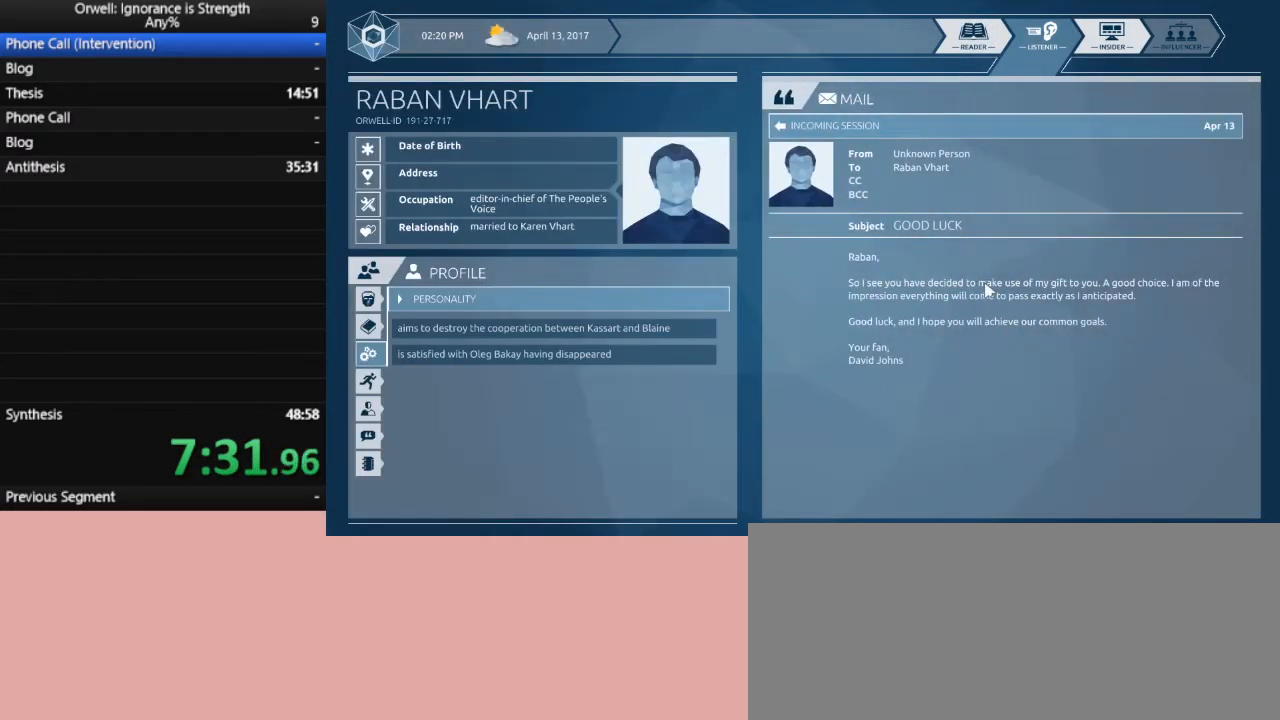
{"keys": [], "mouse": [], "events": []}
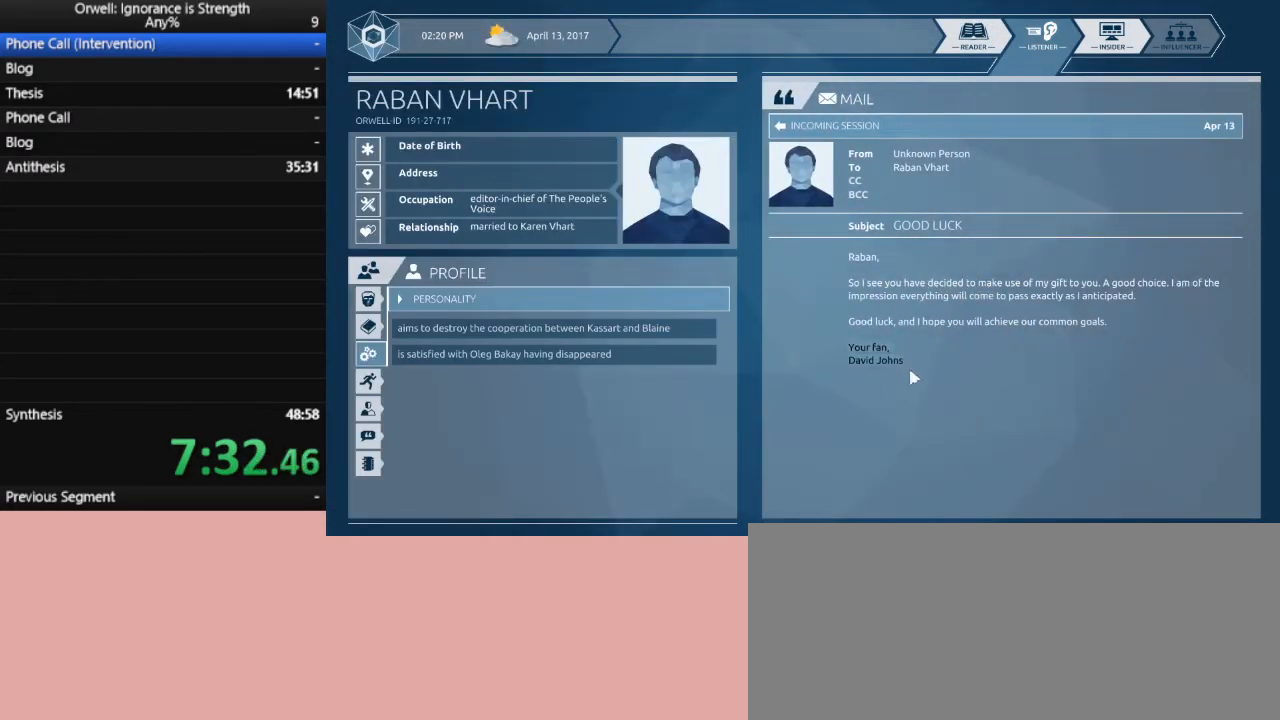
{"keys": [], "mouse": ["left"], "events": [[300, "mouse_left", "down"]]}
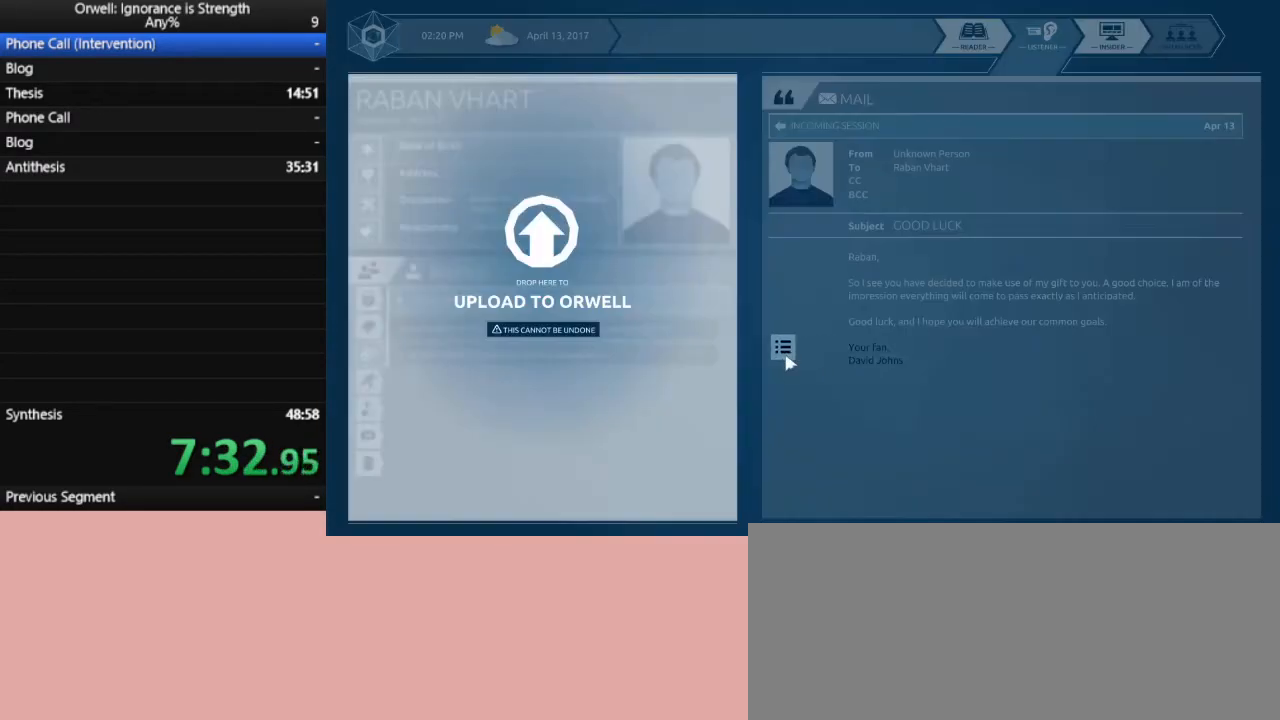
{"keys": [], "mouse": [], "events": [[267, "mouse_left", "up"]]}
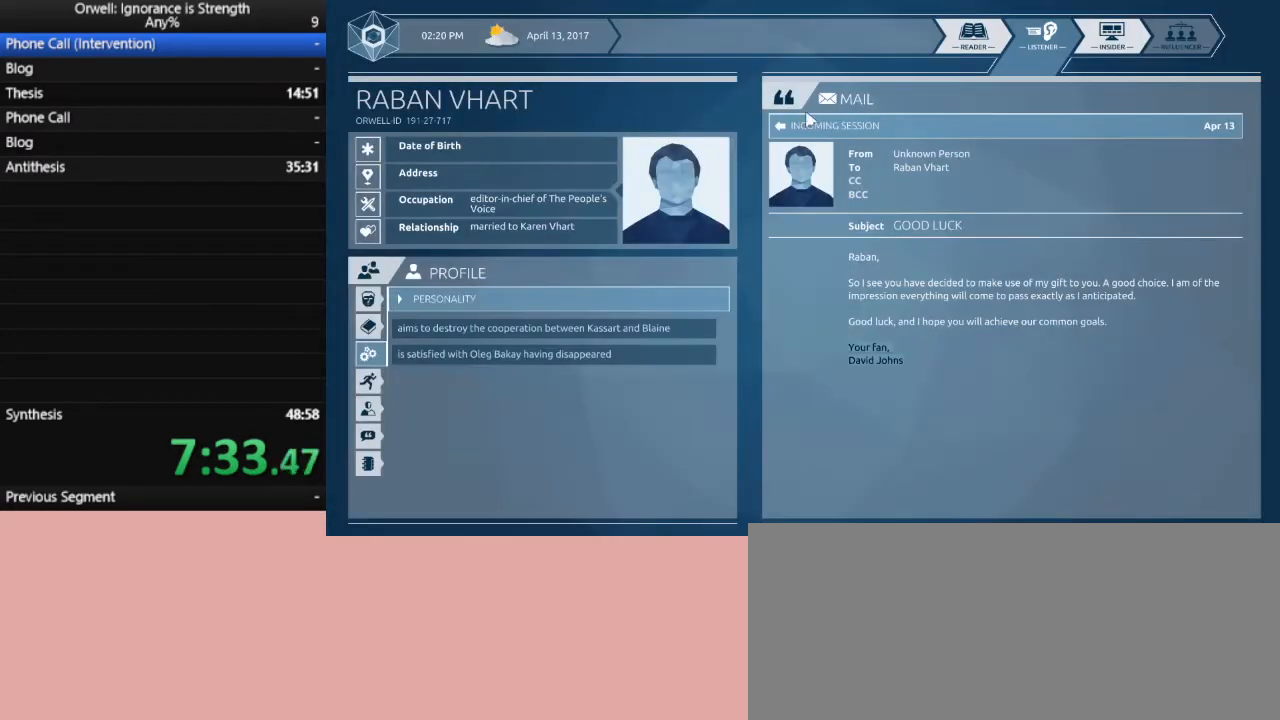
{"keys": [], "mouse": [], "events": [[133, "mouse_left", "down"], [233, "mouse_left", "up"]]}